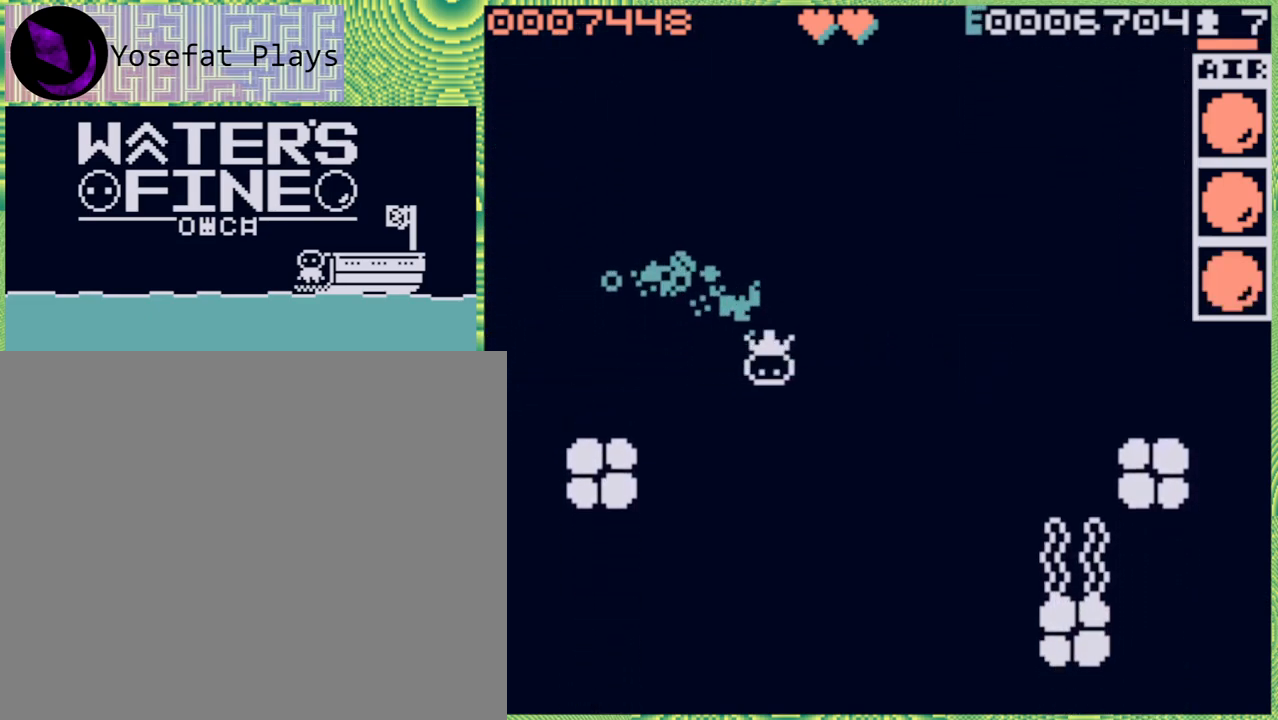
Gameplay with a controller (Nintendo layout); each line is a JSON object with the inputs held at the frame after it. "events" lists button and stick changes between this image and that frame as [ms after this image, input, new state], when the widget could be followed in between. Not read: L3 R3.
{"buttons": ["B"], "left_stick": "down", "right_stick": "center", "events": [[100, "B", "up"], [483, "B", "down"]]}
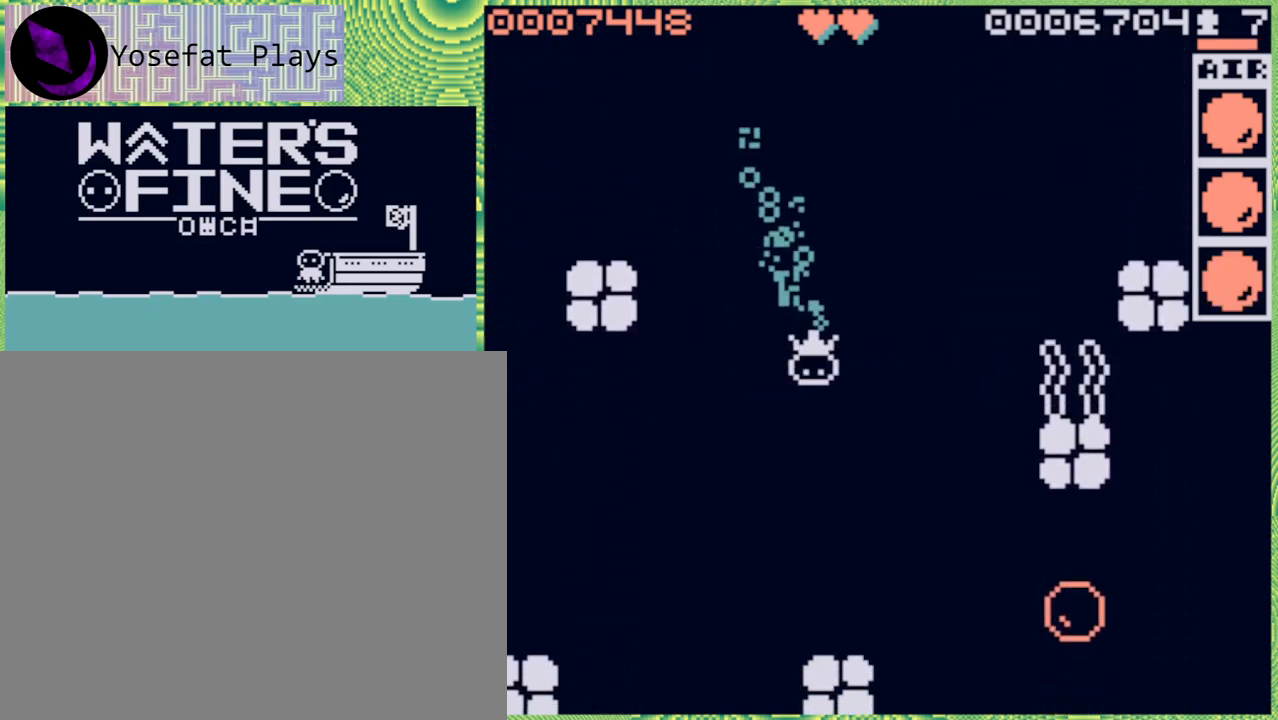
{"buttons": [], "left_stick": "down", "right_stick": "center", "events": [[117, "B", "up"], [400, "B", "down"], [500, "B", "up"]]}
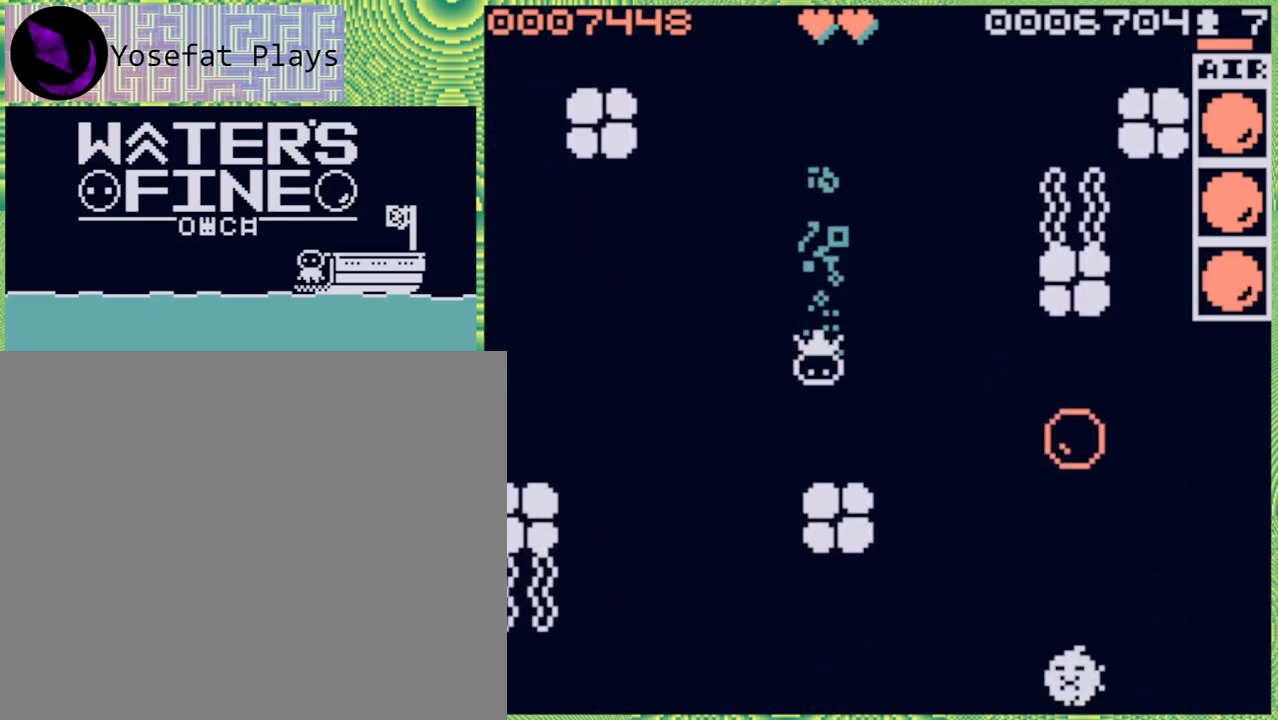
{"buttons": [], "left_stick": "left", "right_stick": "center", "events": [[83, "left_stick", "center"], [183, "left_stick", "left"], [333, "B", "down"], [433, "B", "up"]]}
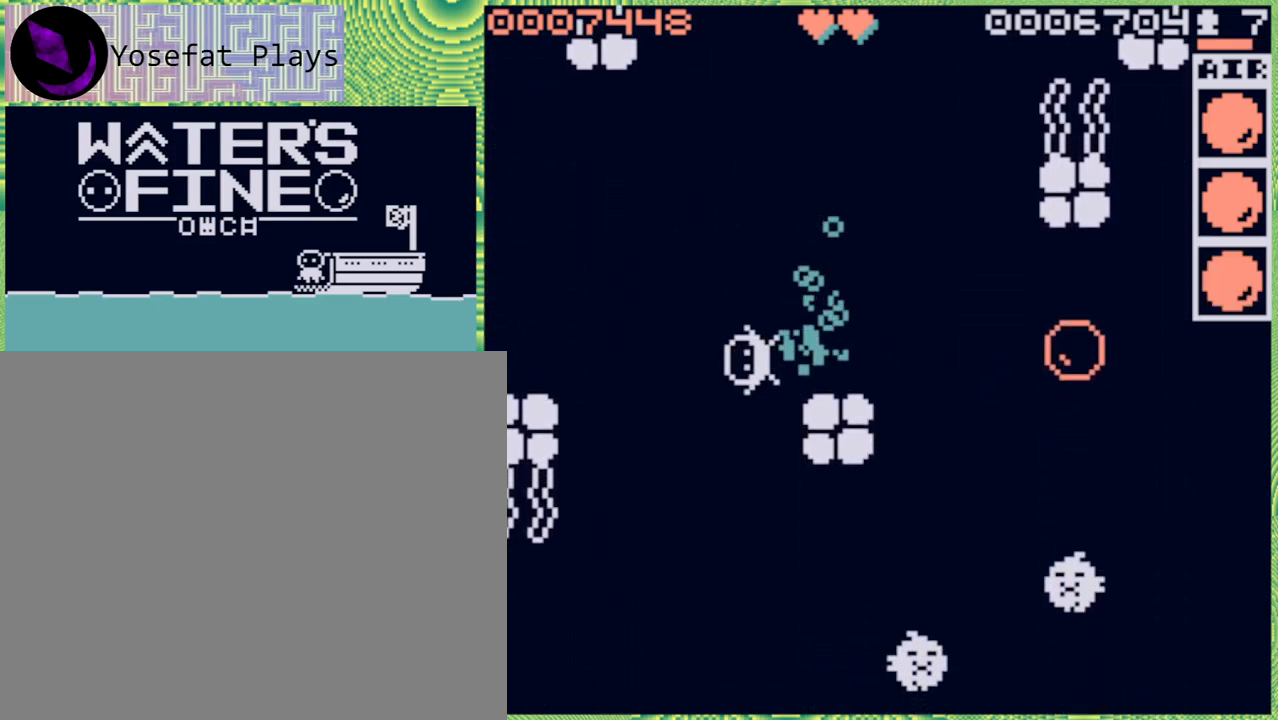
{"buttons": [], "left_stick": "right", "right_stick": "center", "events": [[50, "left_stick", "down"], [283, "left_stick", "center"], [400, "left_stick", "right"]]}
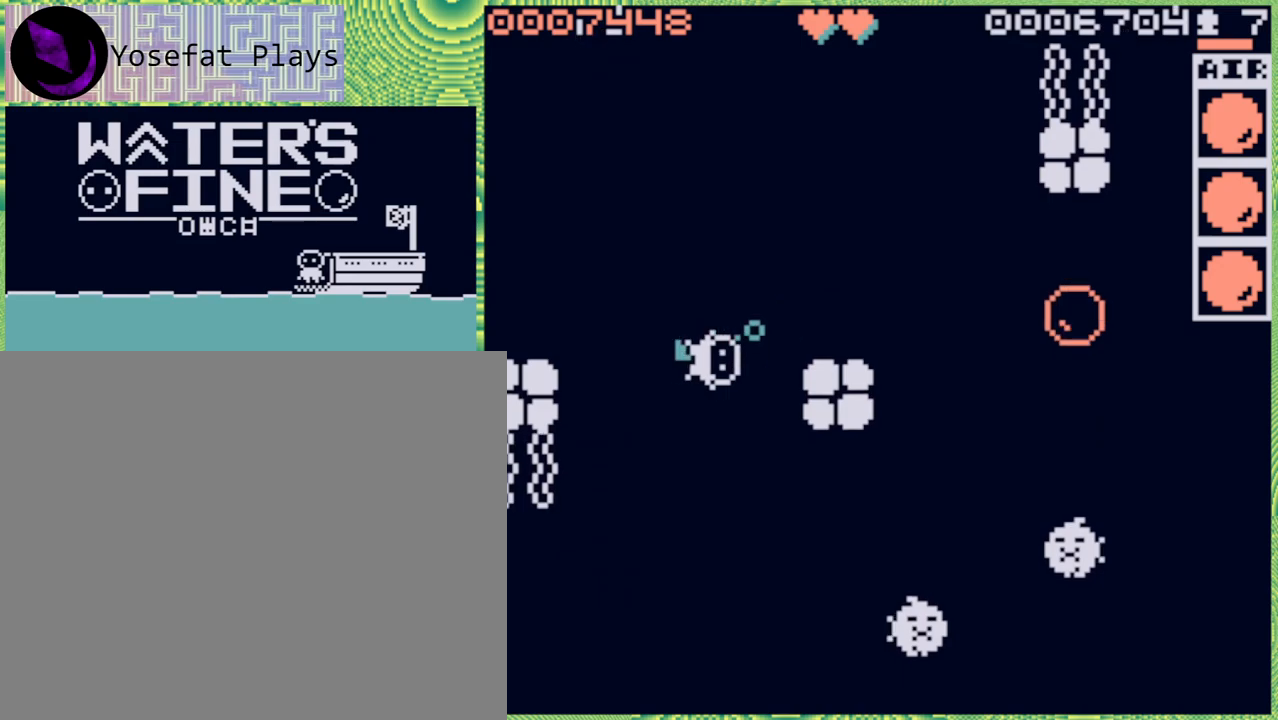
{"buttons": [], "left_stick": "down-left", "right_stick": "center", "events": [[117, "left_stick", "center"], [417, "left_stick", "down"], [483, "left_stick", "down-left"]]}
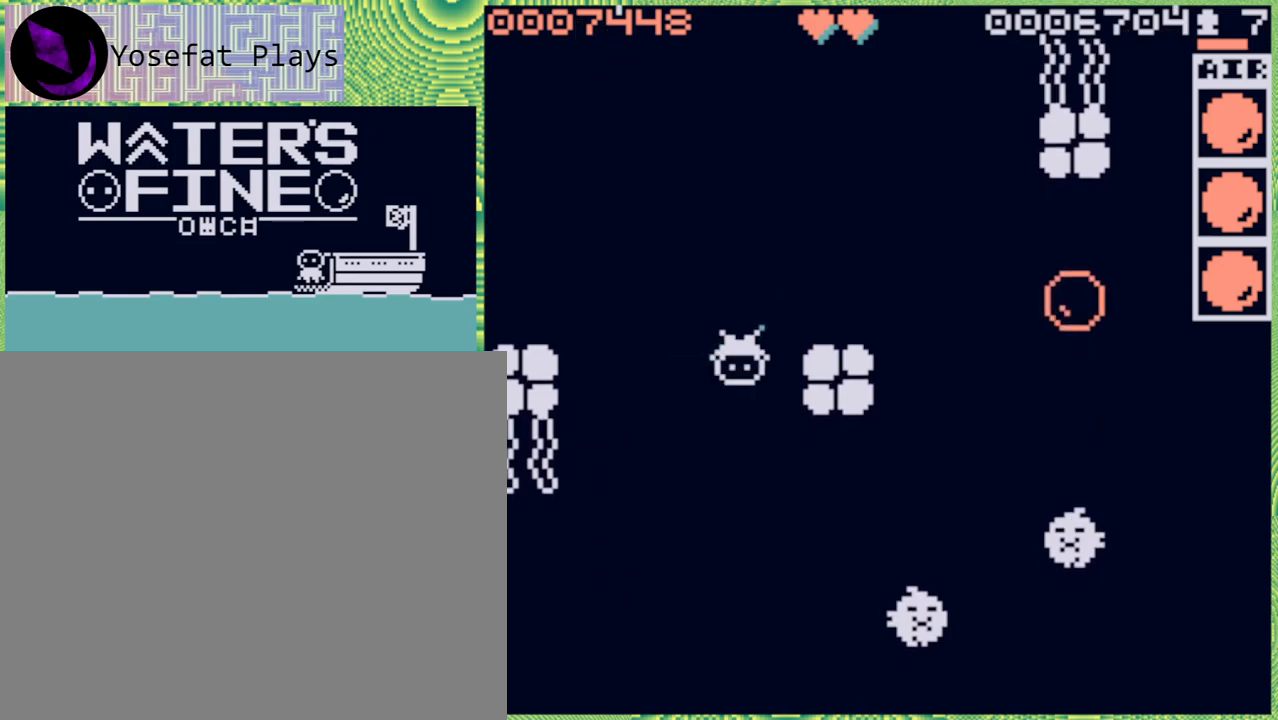
{"buttons": [], "left_stick": "down", "right_stick": "center", "events": [[33, "left_stick", "center"], [83, "left_stick", "up"], [250, "left_stick", "center"], [350, "left_stick", "down"]]}
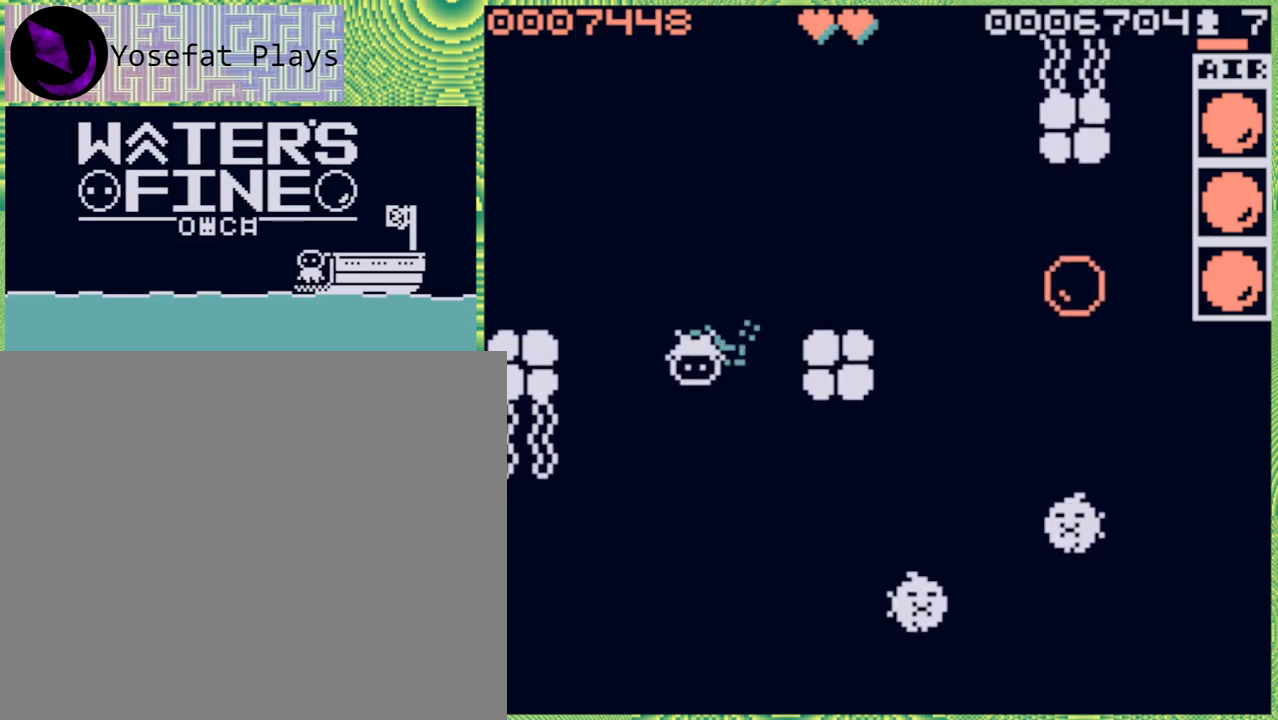
{"buttons": [], "left_stick": "down", "right_stick": "center", "events": [[183, "left_stick", "center"], [433, "left_stick", "down"]]}
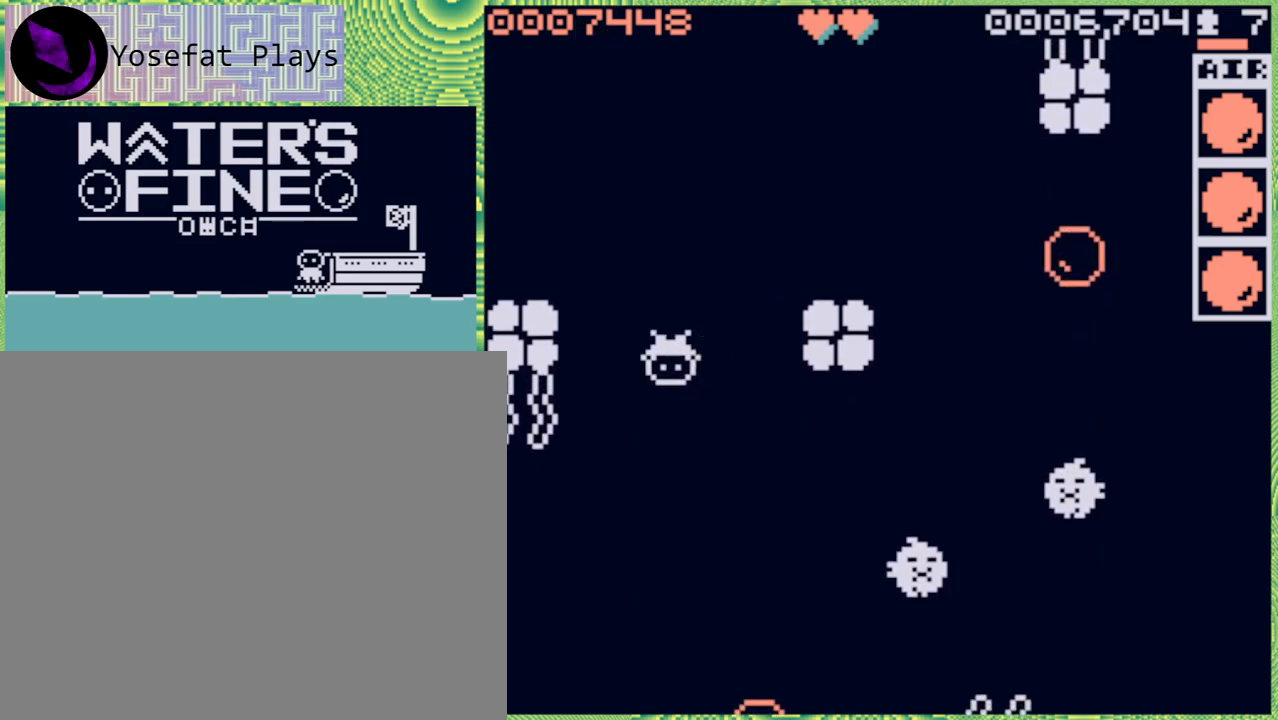
{"buttons": [], "left_stick": "down", "right_stick": "center", "events": [[150, "B", "down"], [250, "B", "up"]]}
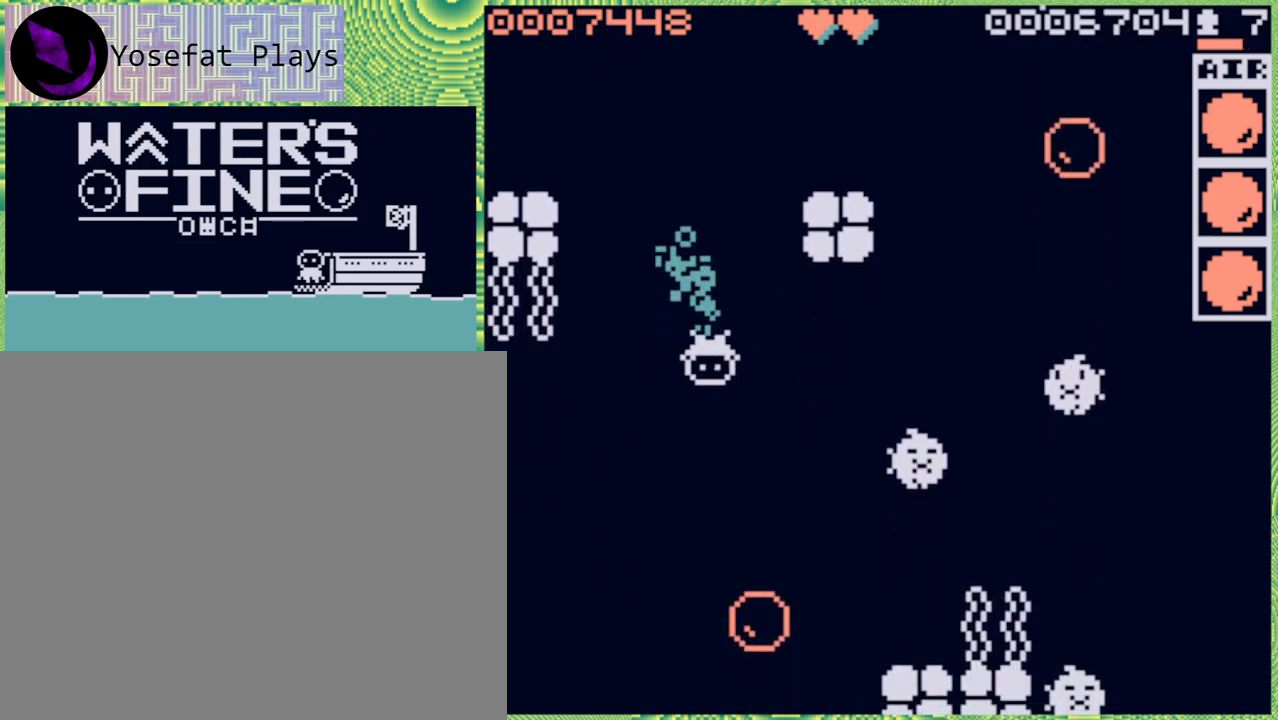
{"buttons": [], "left_stick": "down", "right_stick": "center", "events": [[33, "B", "down"], [117, "B", "up"], [233, "B", "down"], [300, "B", "up"]]}
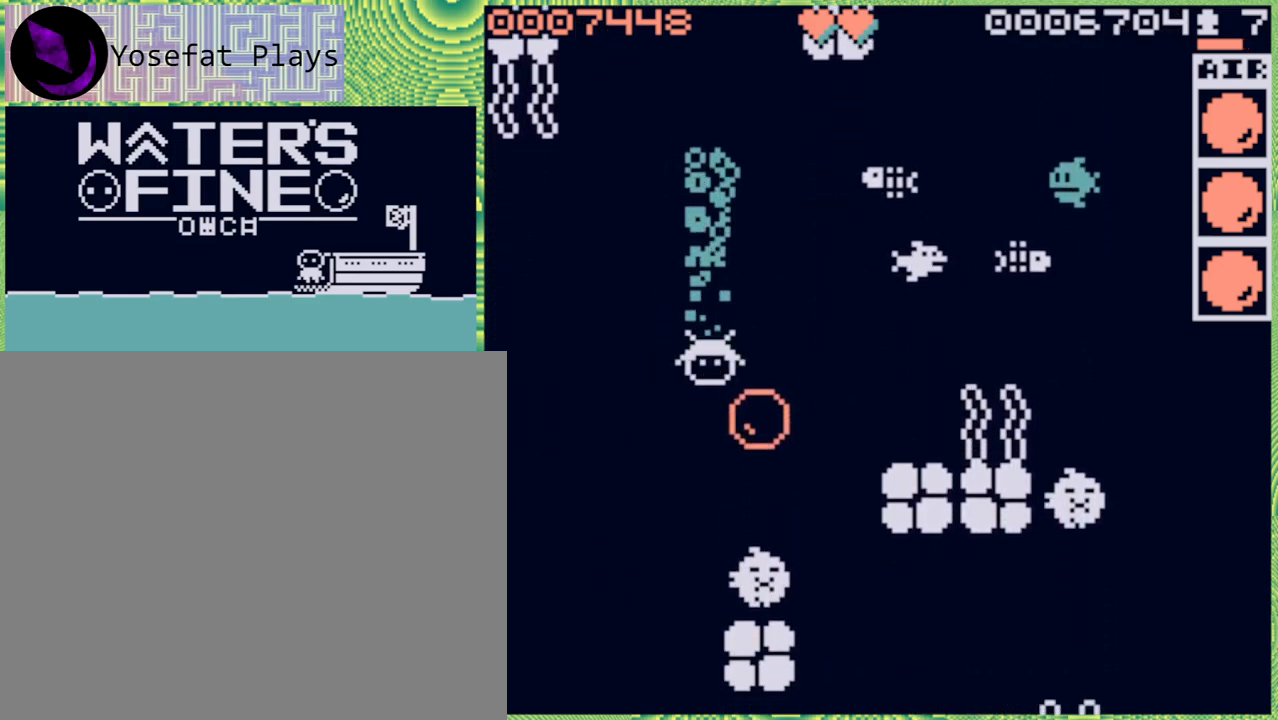
{"buttons": [], "left_stick": "center", "right_stick": "center", "events": [[100, "left_stick", "center"]]}
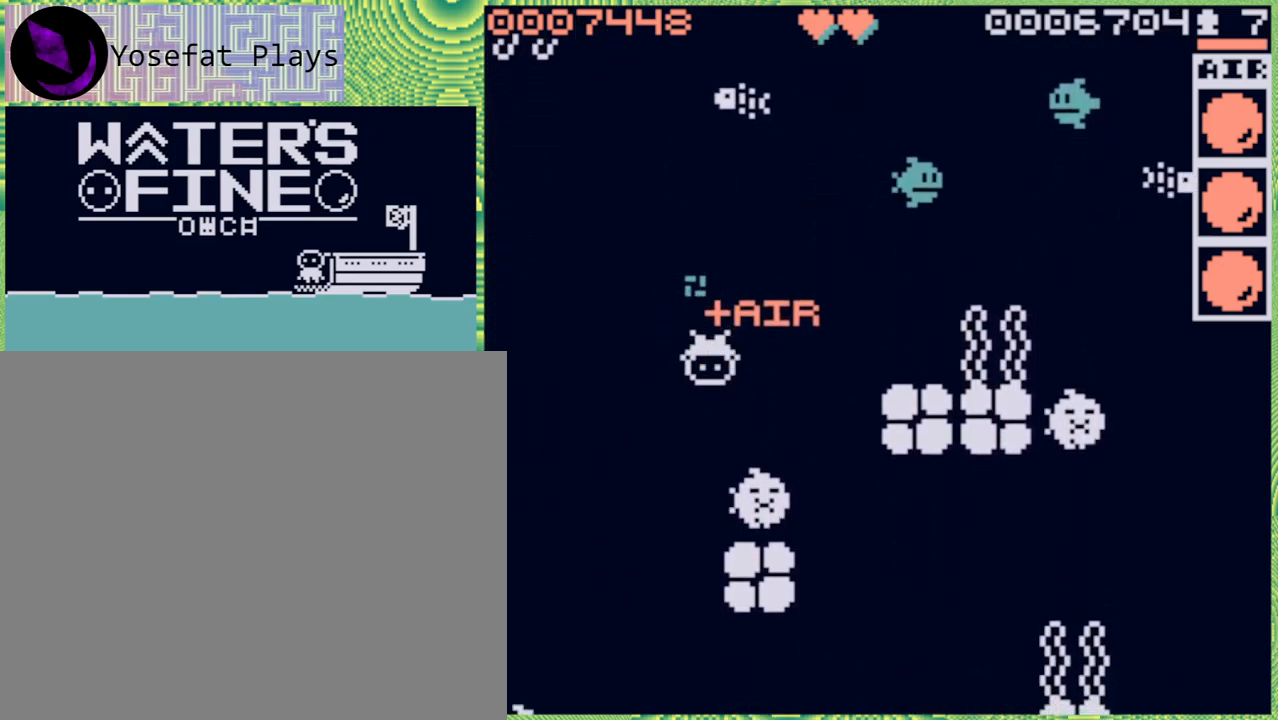
{"buttons": [], "left_stick": "center", "right_stick": "center", "events": [[100, "left_stick", "right"], [233, "left_stick", "center"]]}
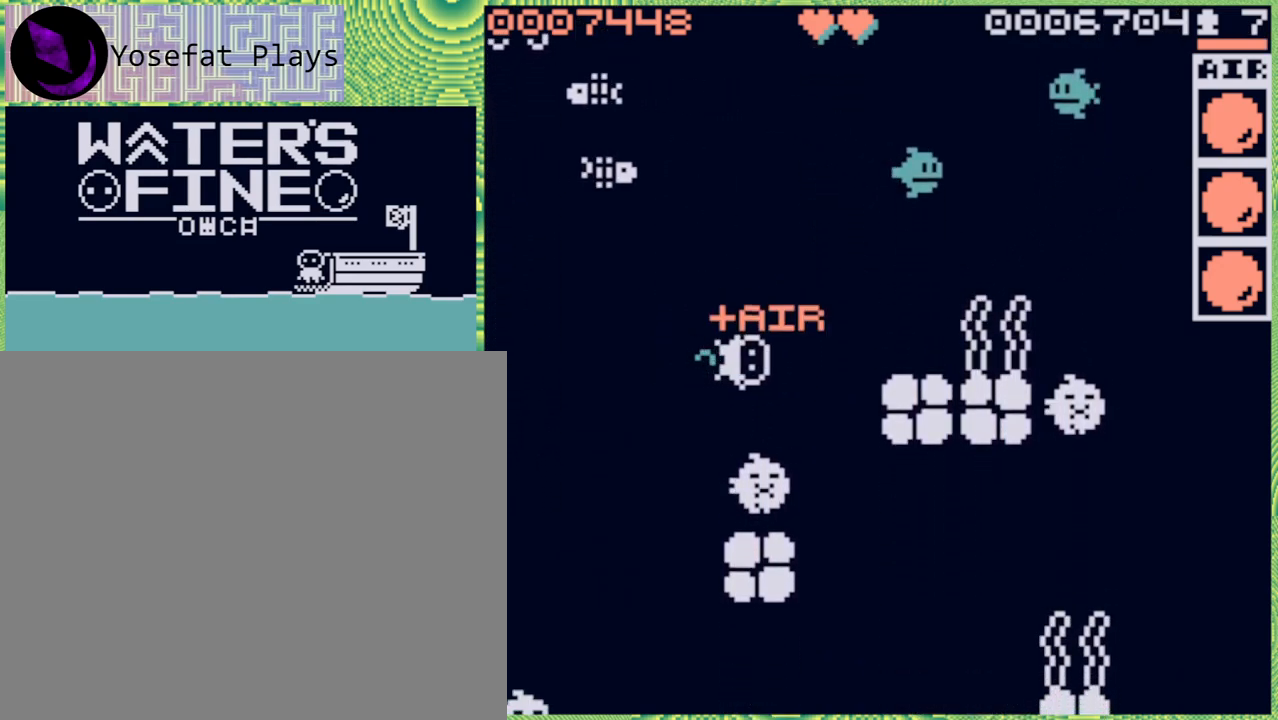
{"buttons": [], "left_stick": "down", "right_stick": "center", "events": [[50, "left_stick", "up"], [233, "left_stick", "center"], [500, "left_stick", "down"]]}
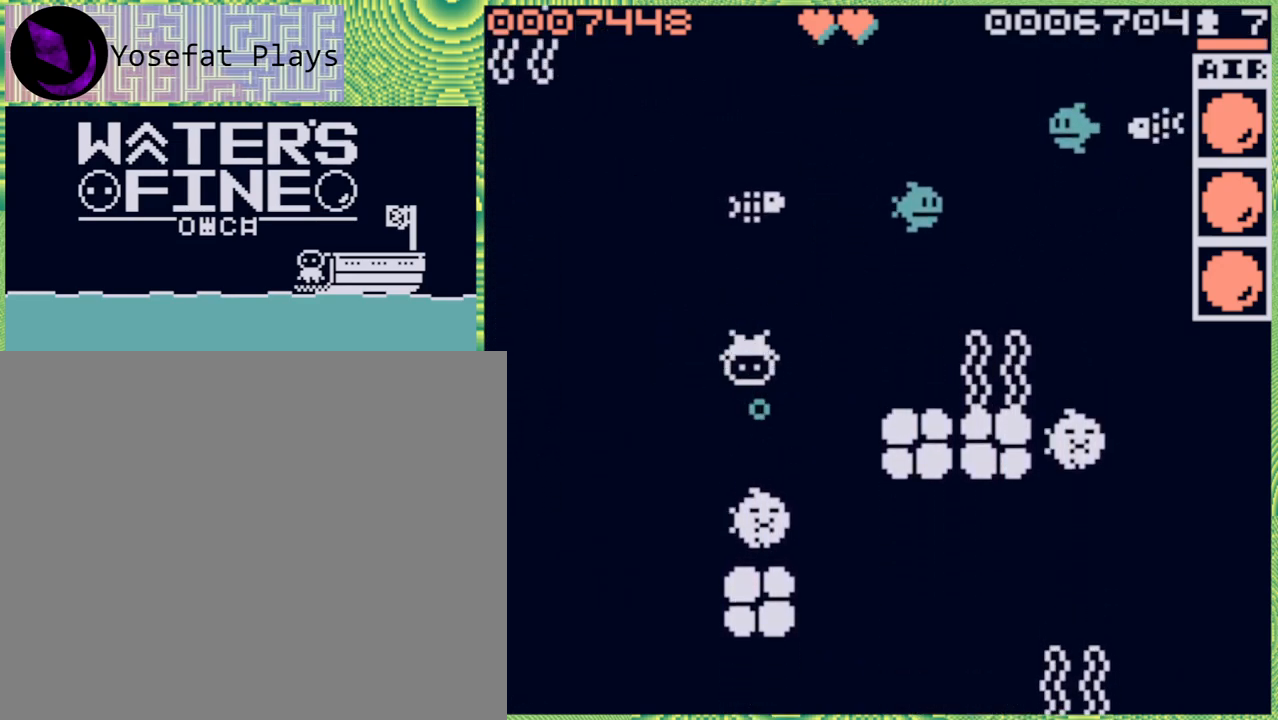
{"buttons": [], "left_stick": "center", "right_stick": "center", "events": [[83, "left_stick", "center"], [217, "X", "down"], [333, "X", "up"]]}
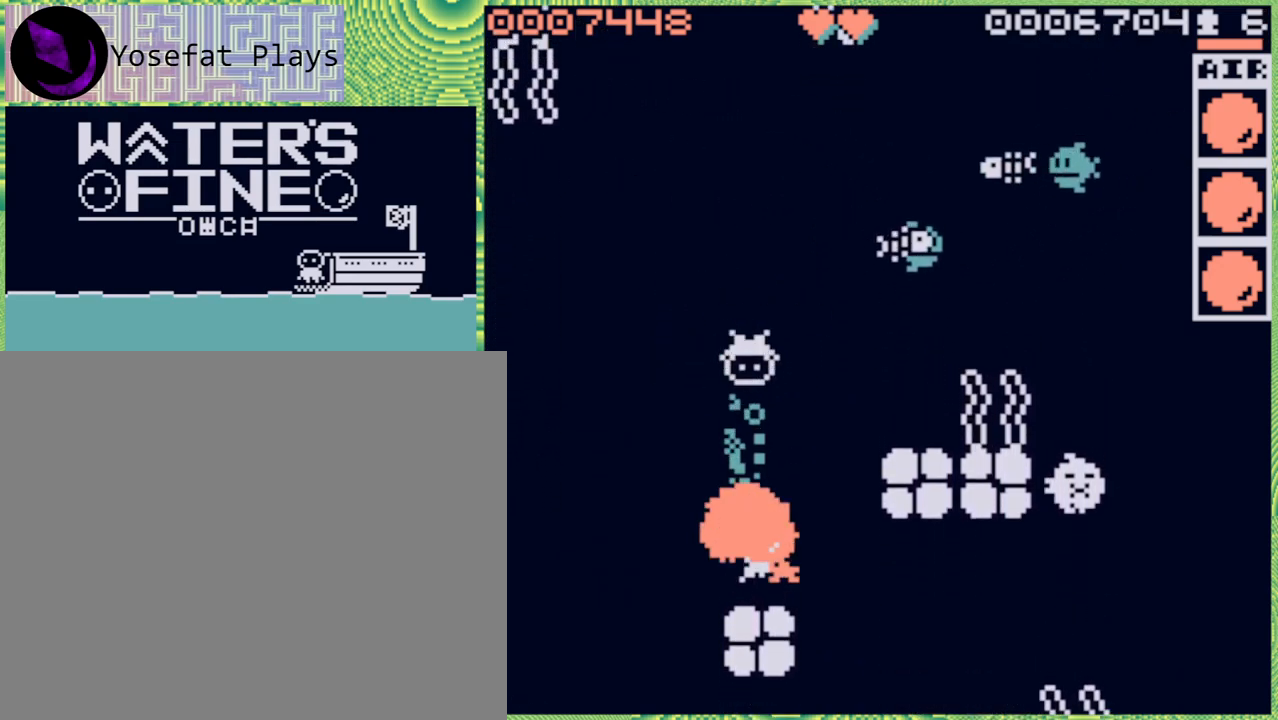
{"buttons": ["B"], "left_stick": "down", "right_stick": "center", "events": [[267, "left_stick", "down"], [433, "B", "down"]]}
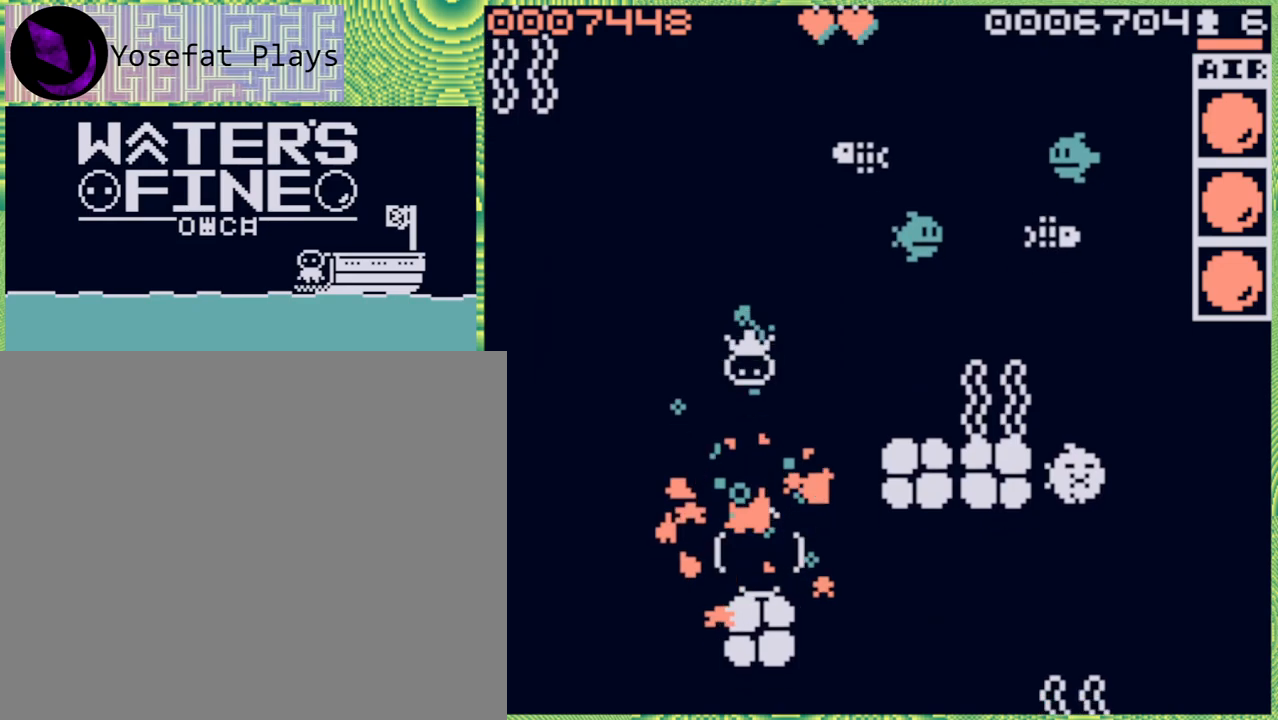
{"buttons": [], "left_stick": "down", "right_stick": "center", "events": [[67, "B", "up"], [317, "B", "down"], [433, "B", "up"]]}
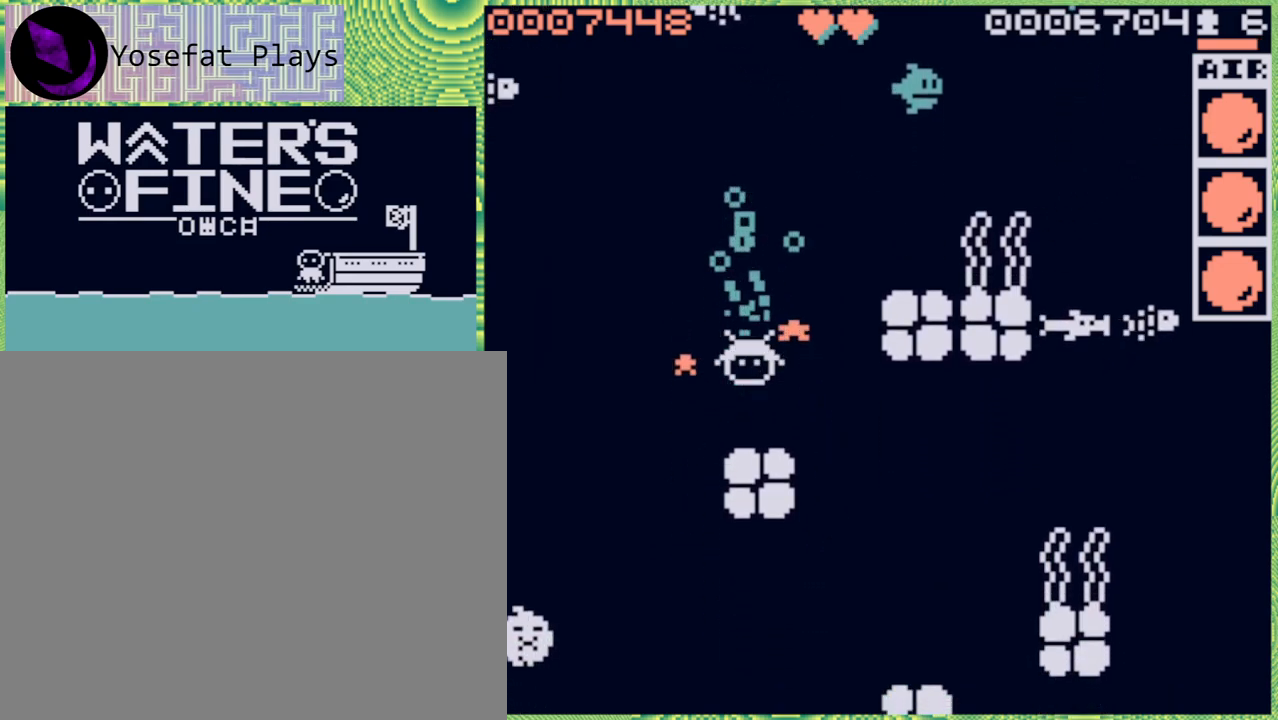
{"buttons": [], "left_stick": "center", "right_stick": "center", "events": [[117, "left_stick", "left"], [333, "left_stick", "center"]]}
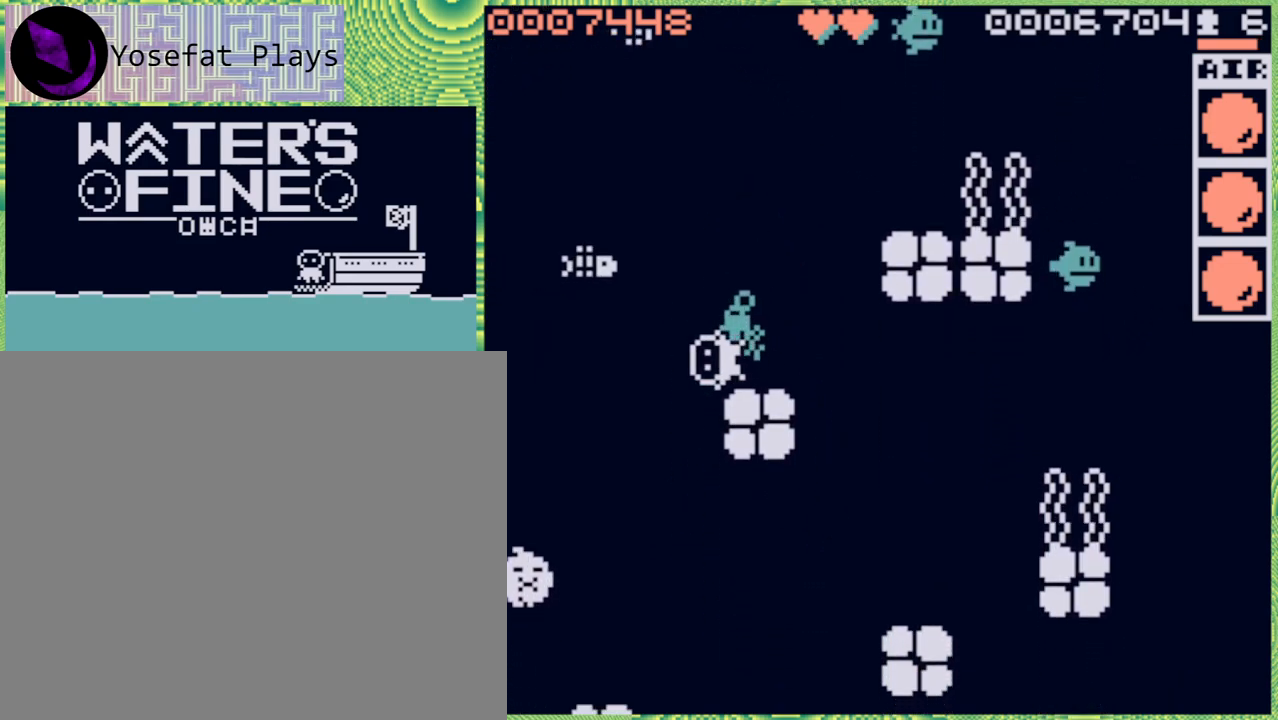
{"buttons": ["B"], "left_stick": "left", "right_stick": "center", "events": [[133, "left_stick", "left"], [467, "B", "down"]]}
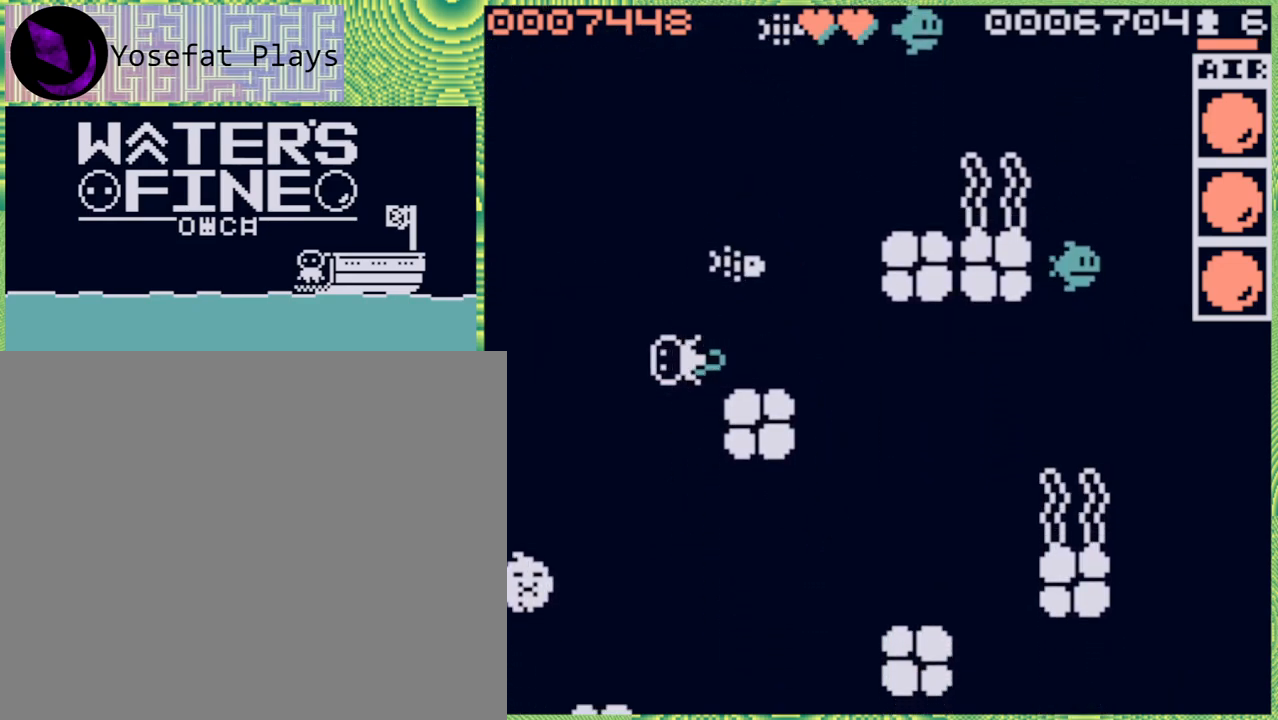
{"buttons": [], "left_stick": "center", "right_stick": "center", "events": [[67, "B", "up"], [183, "left_stick", "center"]]}
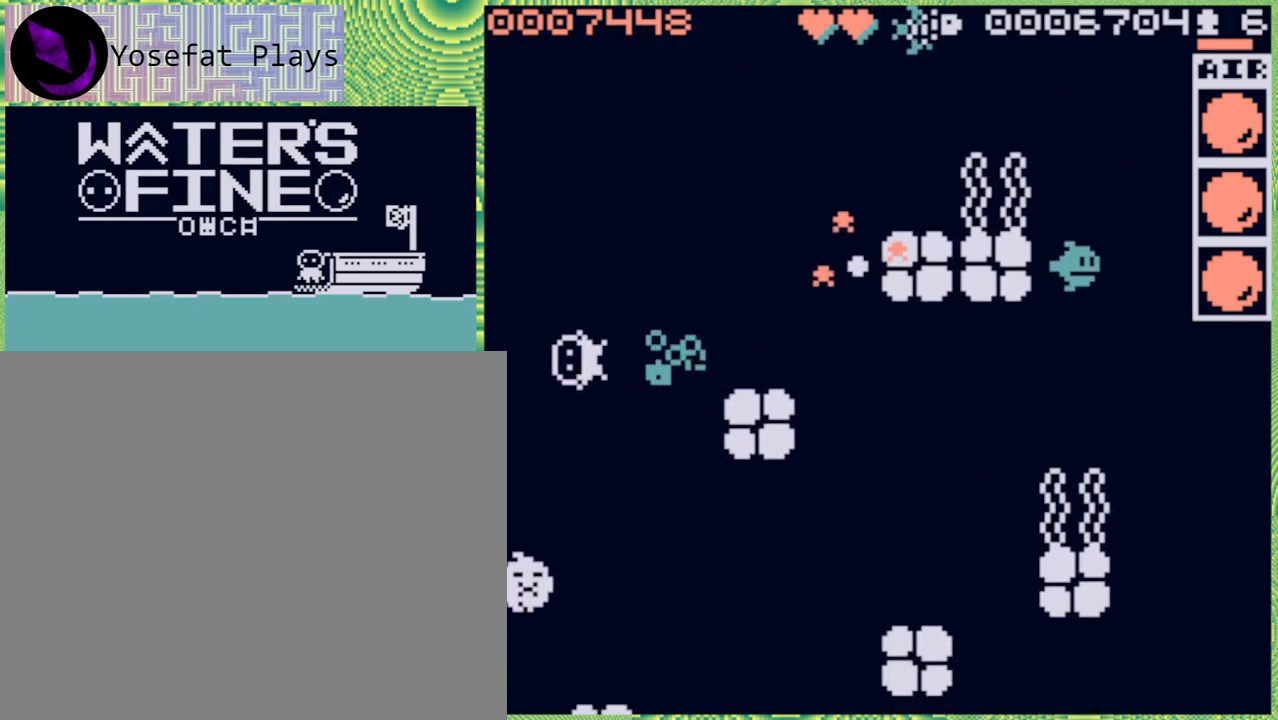
{"buttons": [], "left_stick": "center", "right_stick": "center", "events": [[117, "left_stick", "left"], [283, "left_stick", "center"]]}
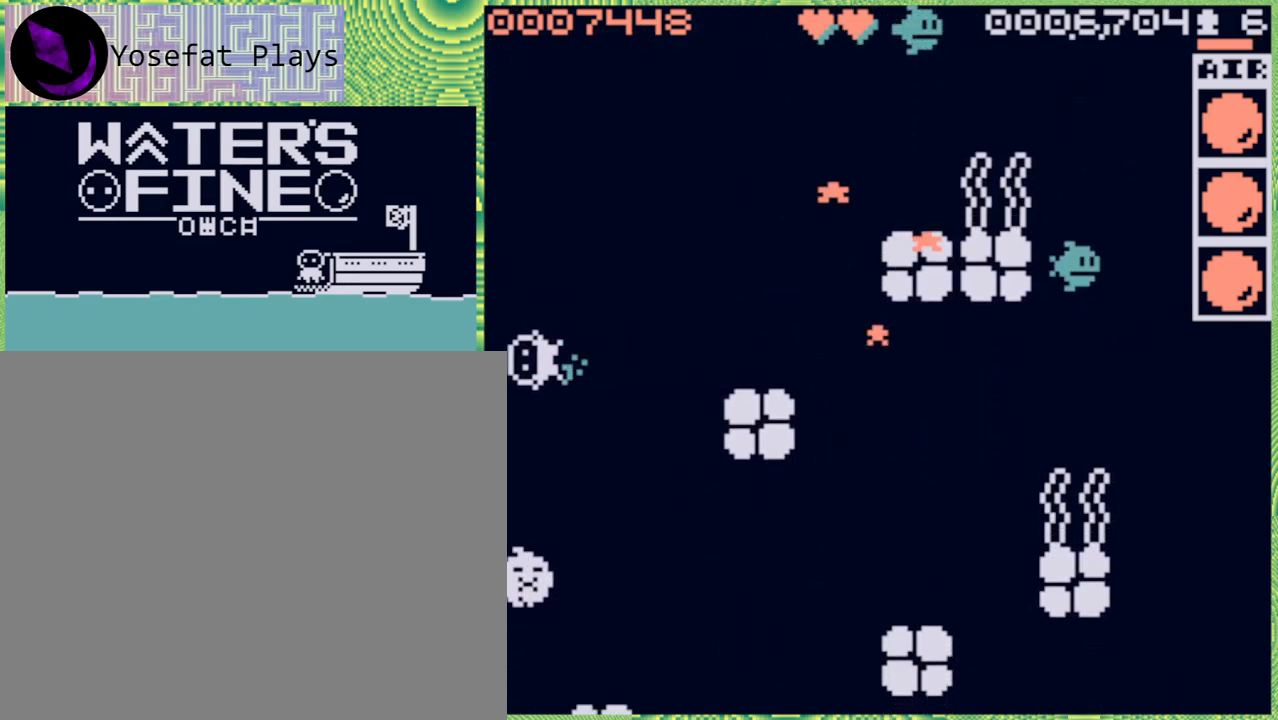
{"buttons": [], "left_stick": "center", "right_stick": "center", "events": [[33, "left_stick", "down"], [167, "left_stick", "center"], [233, "X", "down"], [333, "X", "up"]]}
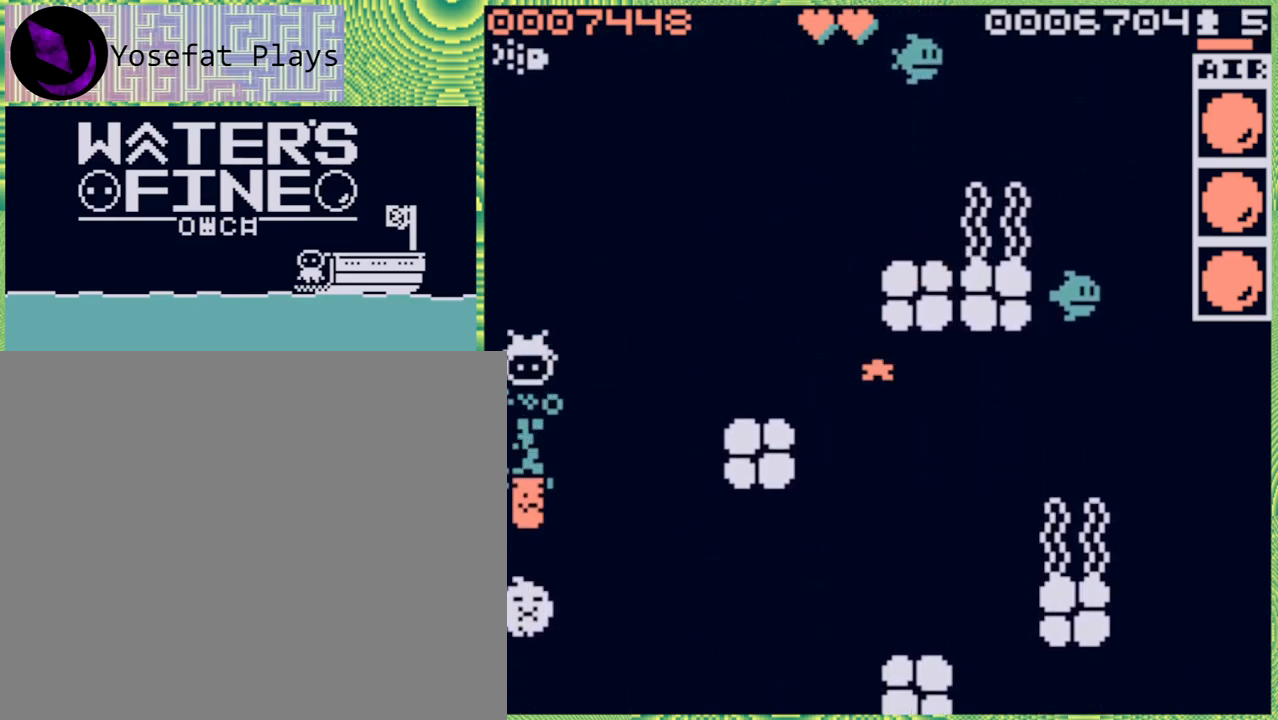
{"buttons": [], "left_stick": "down", "right_stick": "center", "events": [[400, "left_stick", "down"]]}
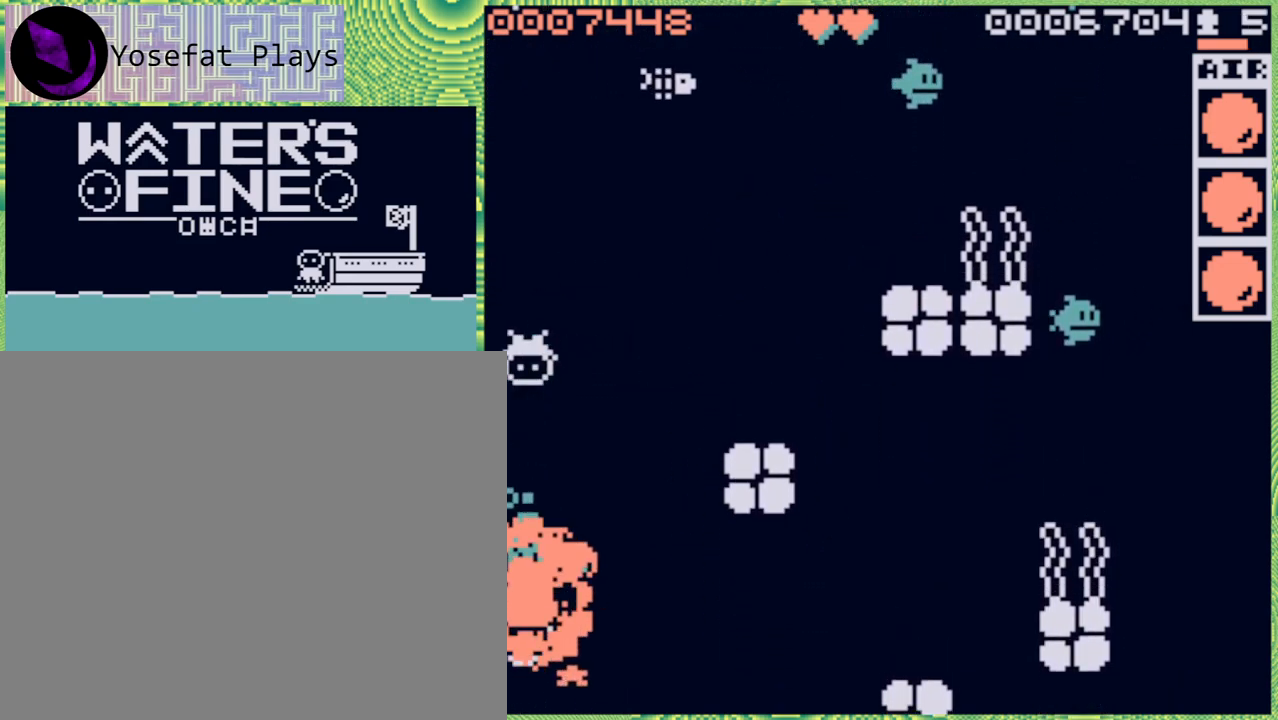
{"buttons": [], "left_stick": "down", "right_stick": "center", "events": [[50, "B", "down"], [150, "B", "up"], [233, "B", "down"], [350, "B", "up"]]}
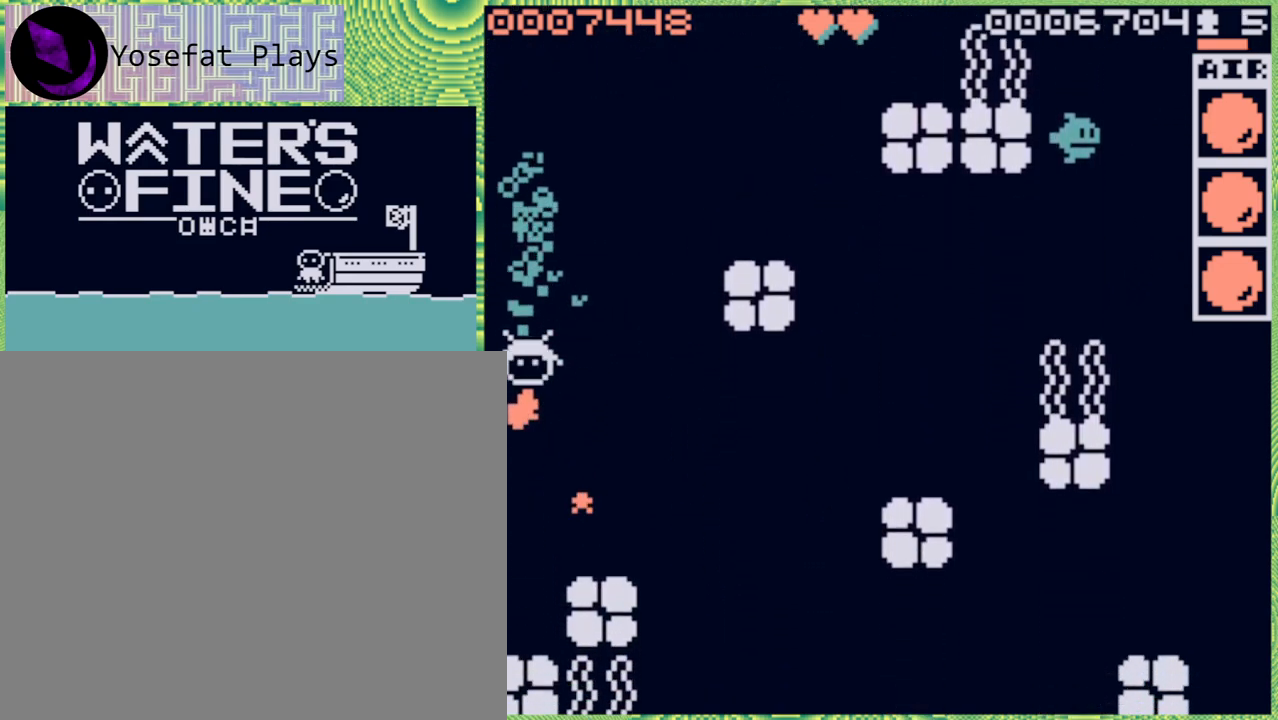
{"buttons": ["B"], "left_stick": "right", "right_stick": "center", "events": [[33, "left_stick", "center"], [233, "left_stick", "right"], [383, "B", "down"]]}
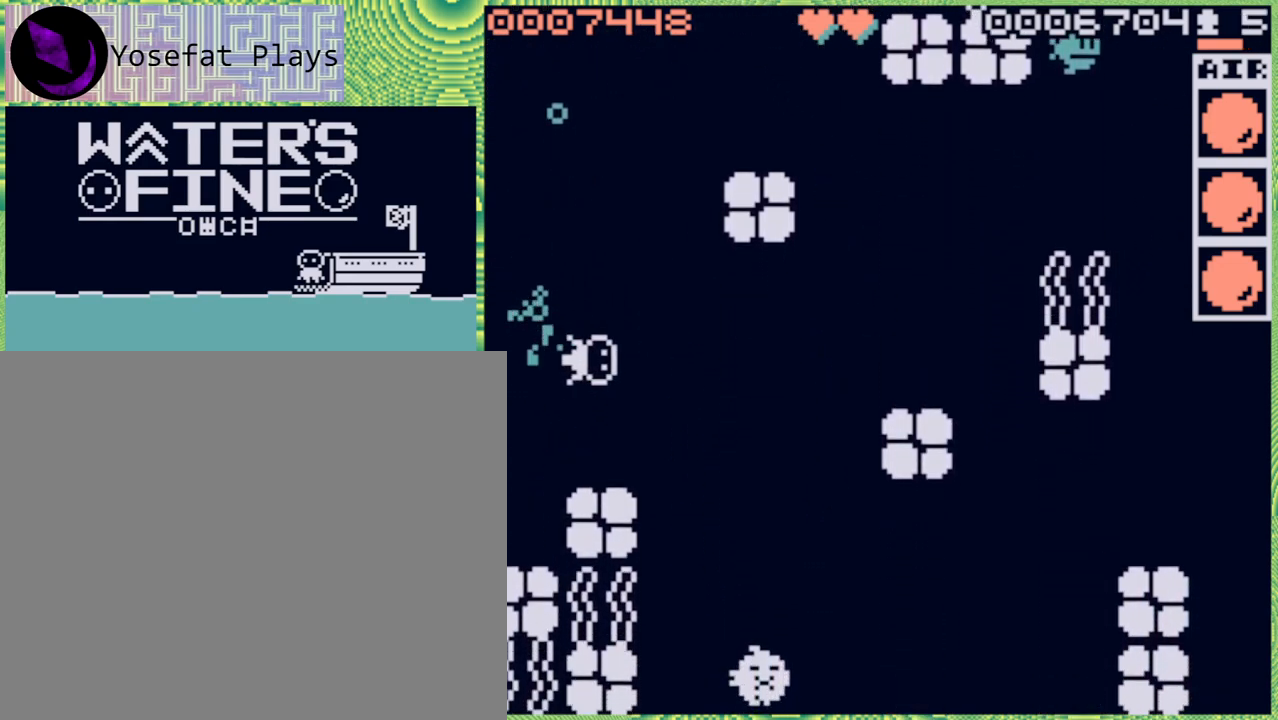
{"buttons": [], "left_stick": "right", "right_stick": "center", "events": [[33, "B", "up"]]}
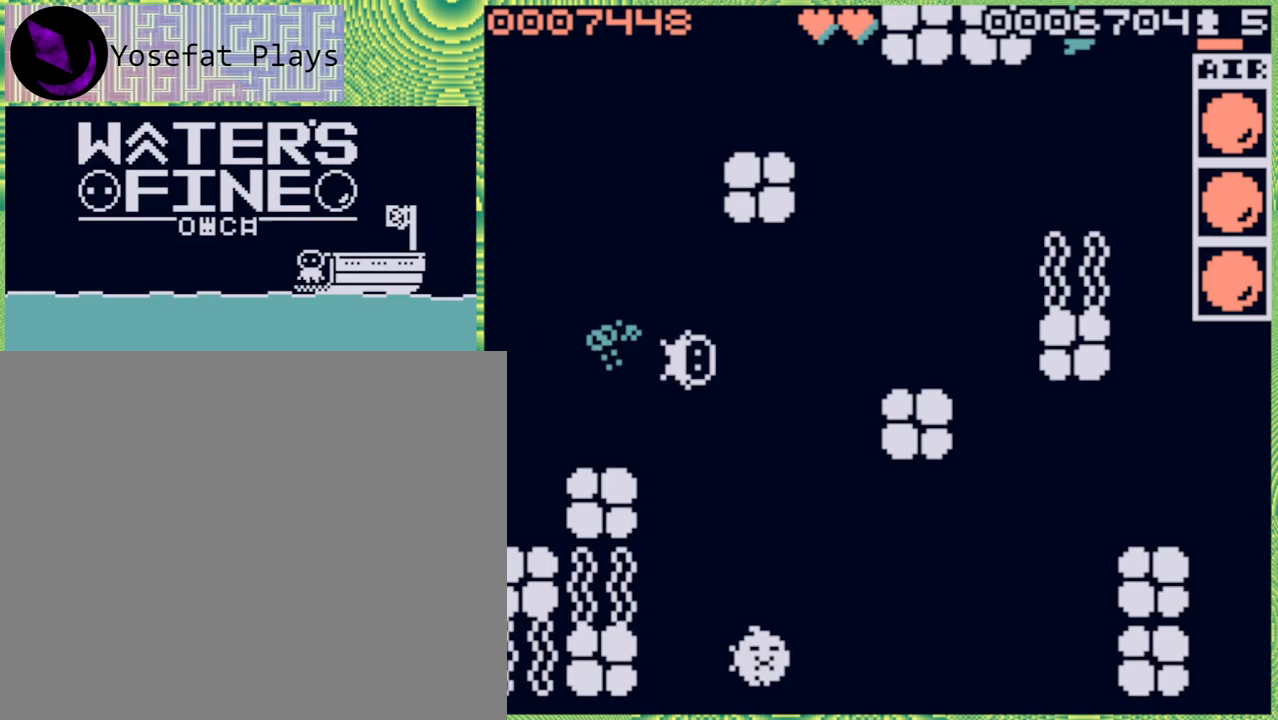
{"buttons": [], "left_stick": "down-right", "right_stick": "center", "events": [[67, "left_stick", "down"], [317, "B", "down"], [383, "B", "up"], [500, "left_stick", "down-right"]]}
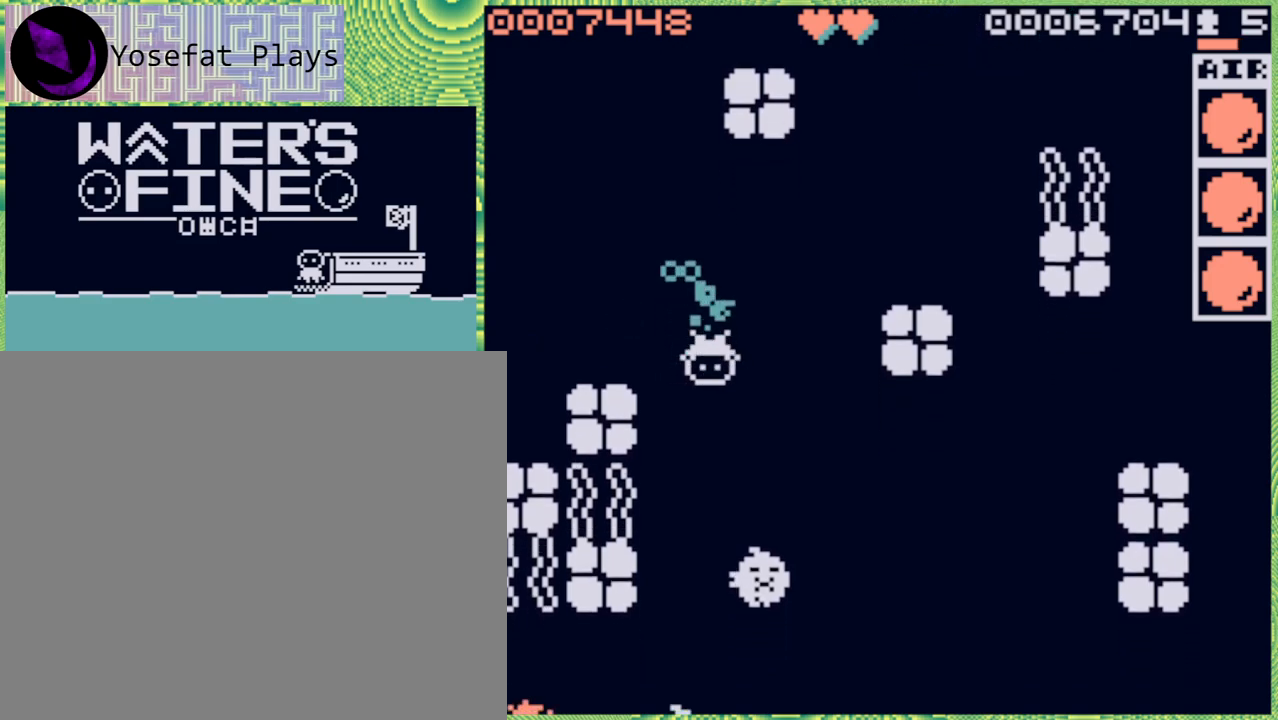
{"buttons": [], "left_stick": "left", "right_stick": "center", "events": [[150, "left_stick", "down"], [317, "left_stick", "center"], [500, "left_stick", "left"]]}
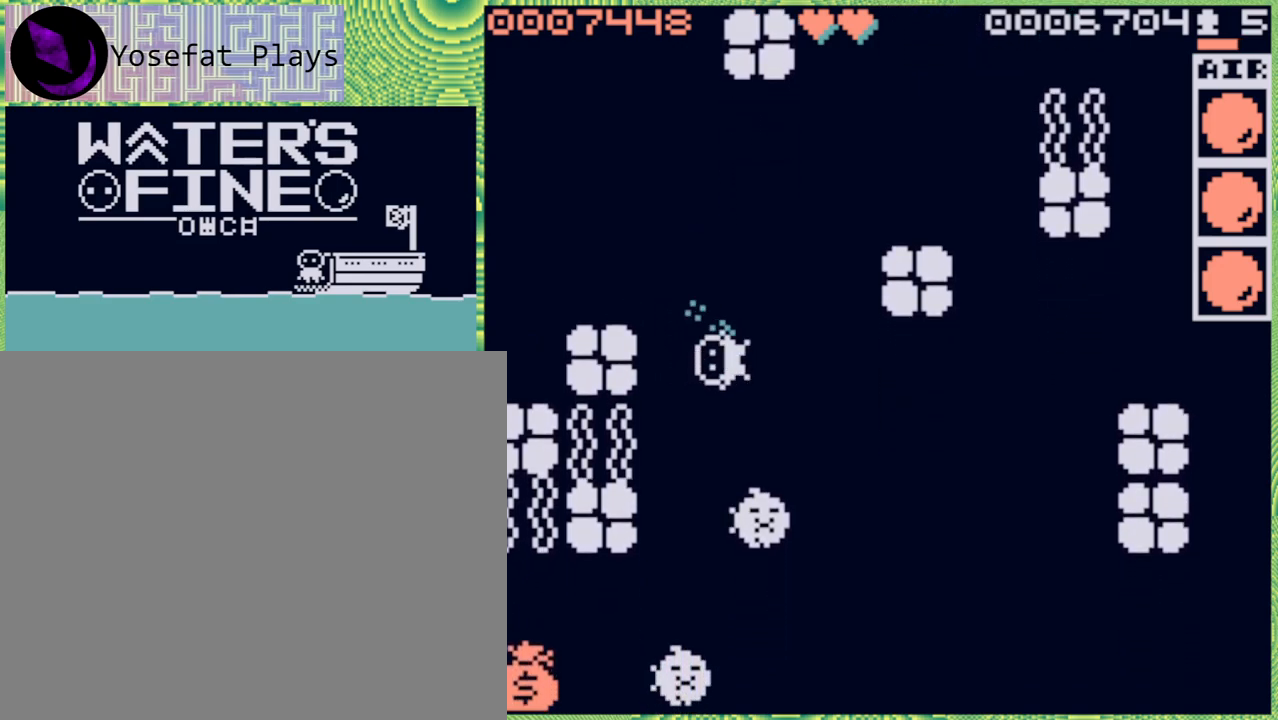
{"buttons": [], "left_stick": "center", "right_stick": "center", "events": [[167, "left_stick", "center"]]}
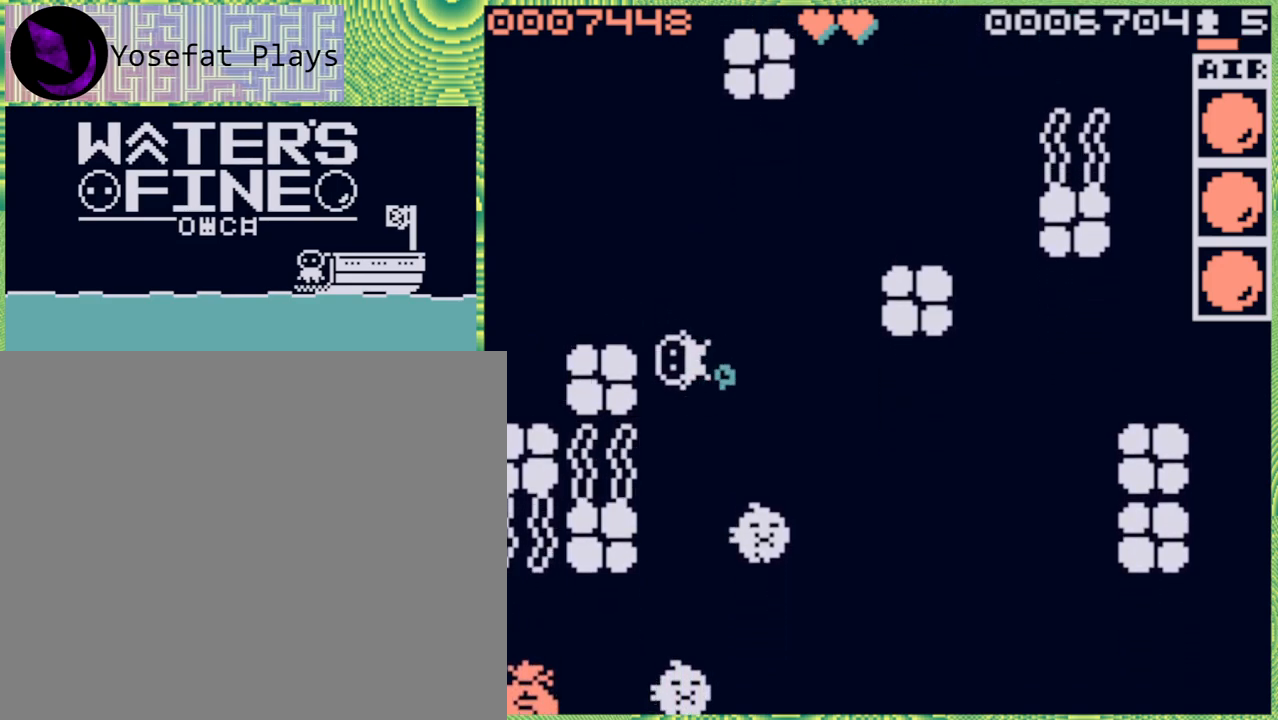
{"buttons": [], "left_stick": "center", "right_stick": "center", "events": [[67, "left_stick", "down"], [167, "left_stick", "center"], [383, "X", "down"], [467, "X", "up"]]}
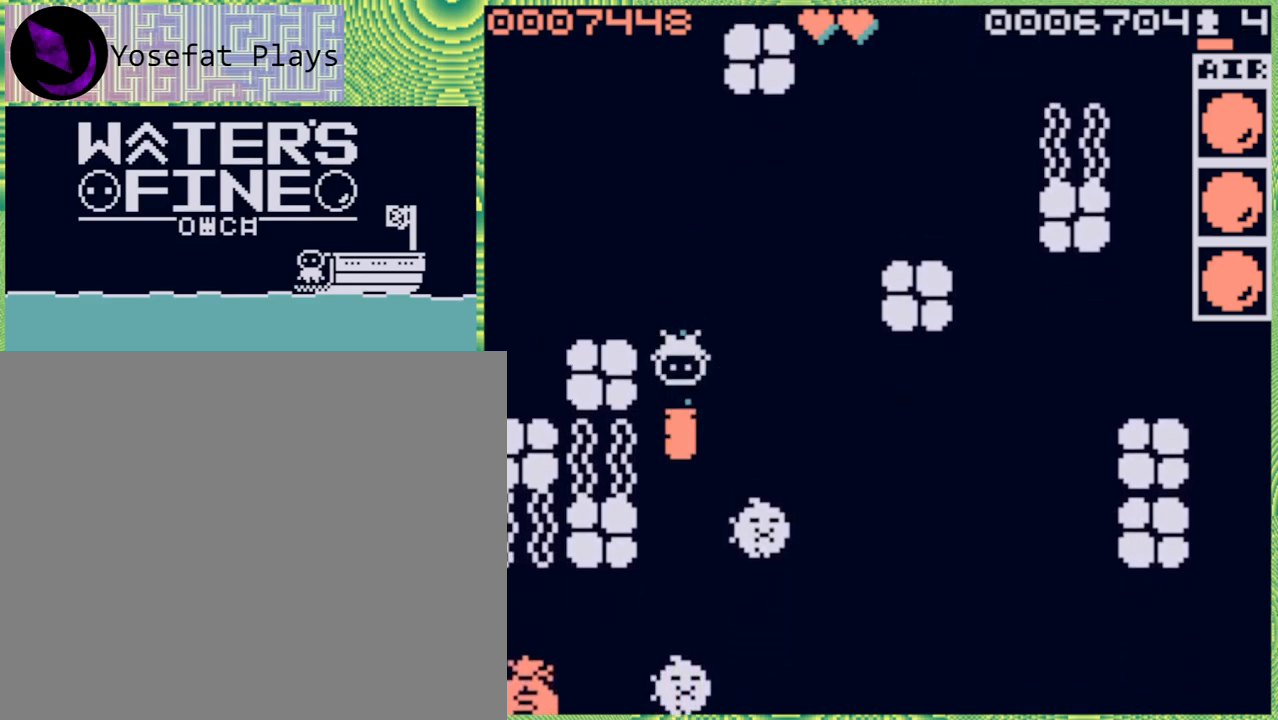
{"buttons": [], "left_stick": "down", "right_stick": "center", "events": [[483, "left_stick", "down"]]}
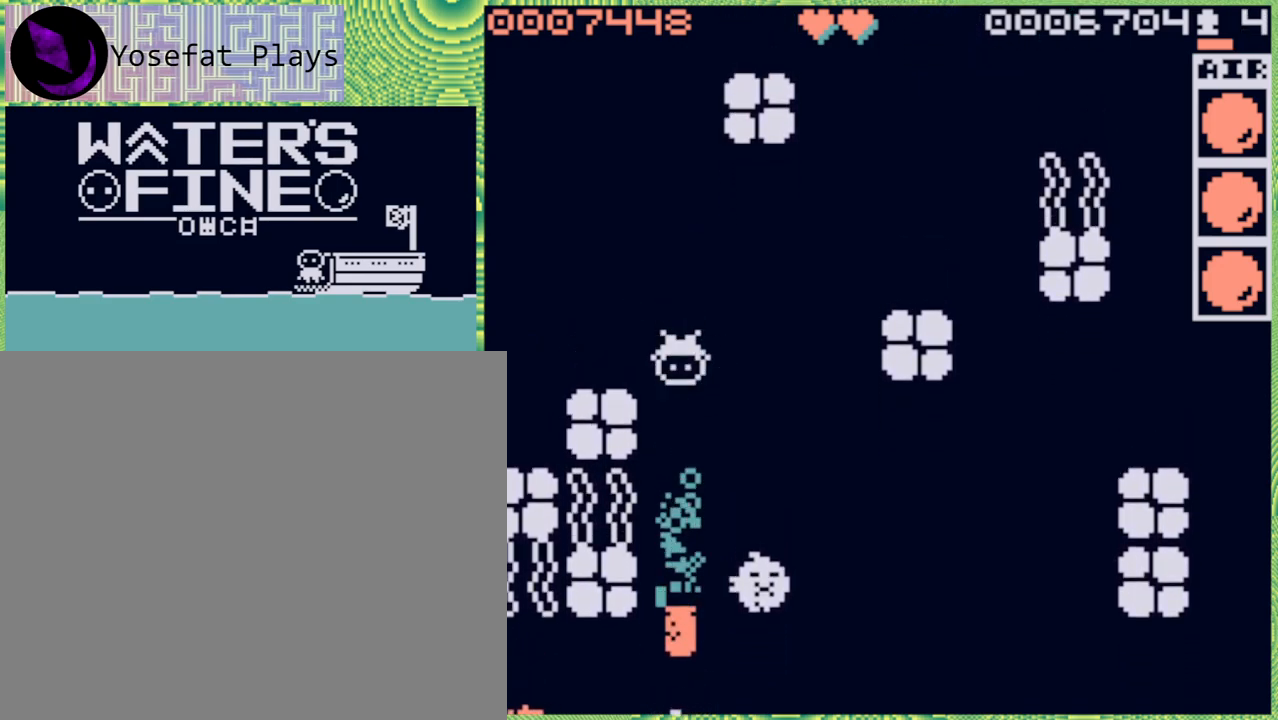
{"buttons": ["B"], "left_stick": "down", "right_stick": "center", "events": [[217, "B", "down"], [367, "B", "up"], [383, "B", "down"]]}